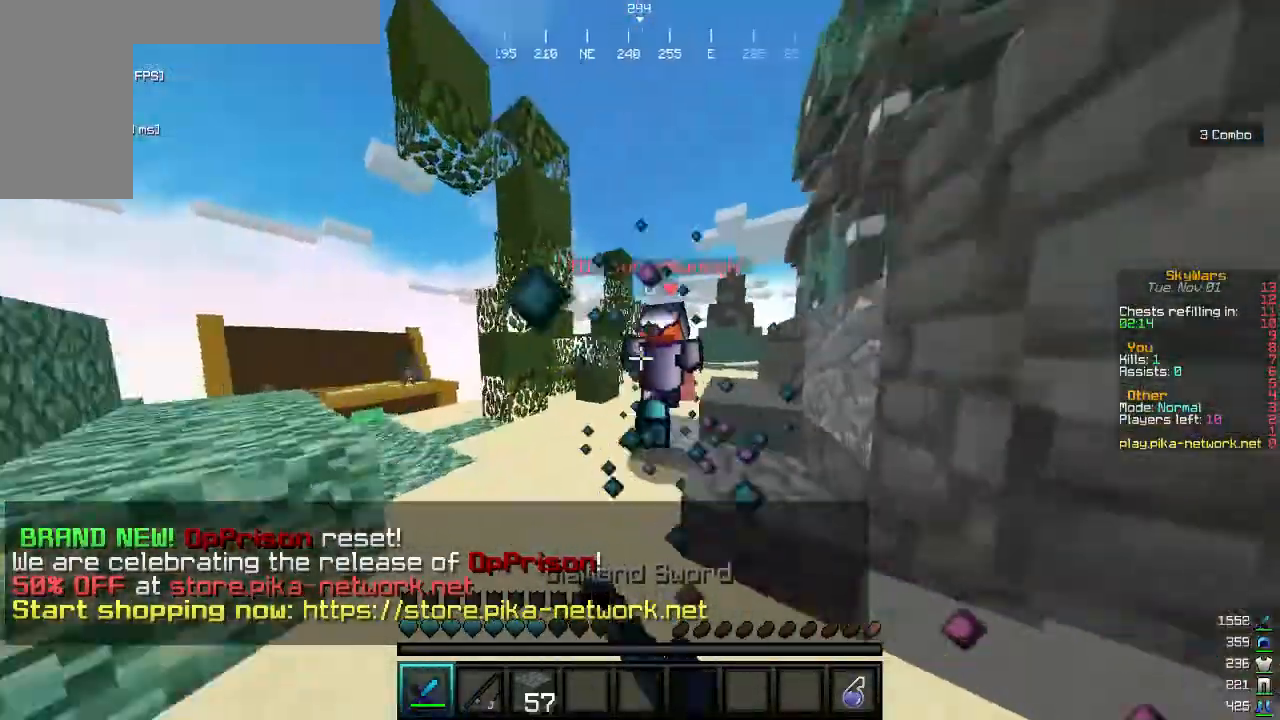
Gameplay with keyboard and mouse; each line is a JSON object with the keys and mouse buttons held at the frame after it. "events" lists presses ("down") and releases ("up") of "a", "d", "s", "w", "mouse_left" and "mouse_right" between this image and that frame as [ms after this image, input, new state], when the widget could be followed in between. "mouse_left", "mouse_right" = the "left", "right" buttons of the "mouse" list. No other keys are recorded. Fast repeated clicks can show as one long hold. Mouse movement is not recorded.
{"keys": ["w"], "mouse": [], "events": [[300, "mouse_left", "up"], [367, "mouse_left", "down"], [500, "mouse_left", "up"]]}
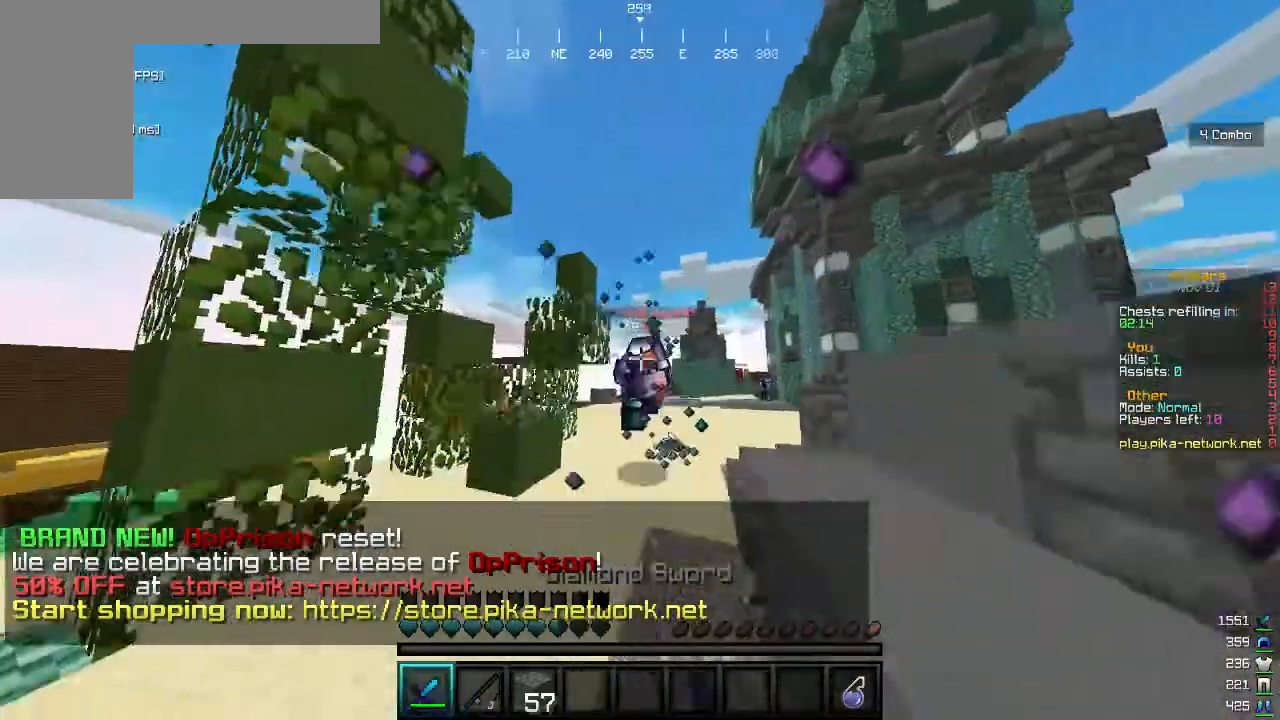
{"keys": ["w"], "mouse": [], "events": [[33, "mouse_left", "down"], [100, "mouse_left", "up"], [267, "mouse_right", "down"], [467, "mouse_right", "up"]]}
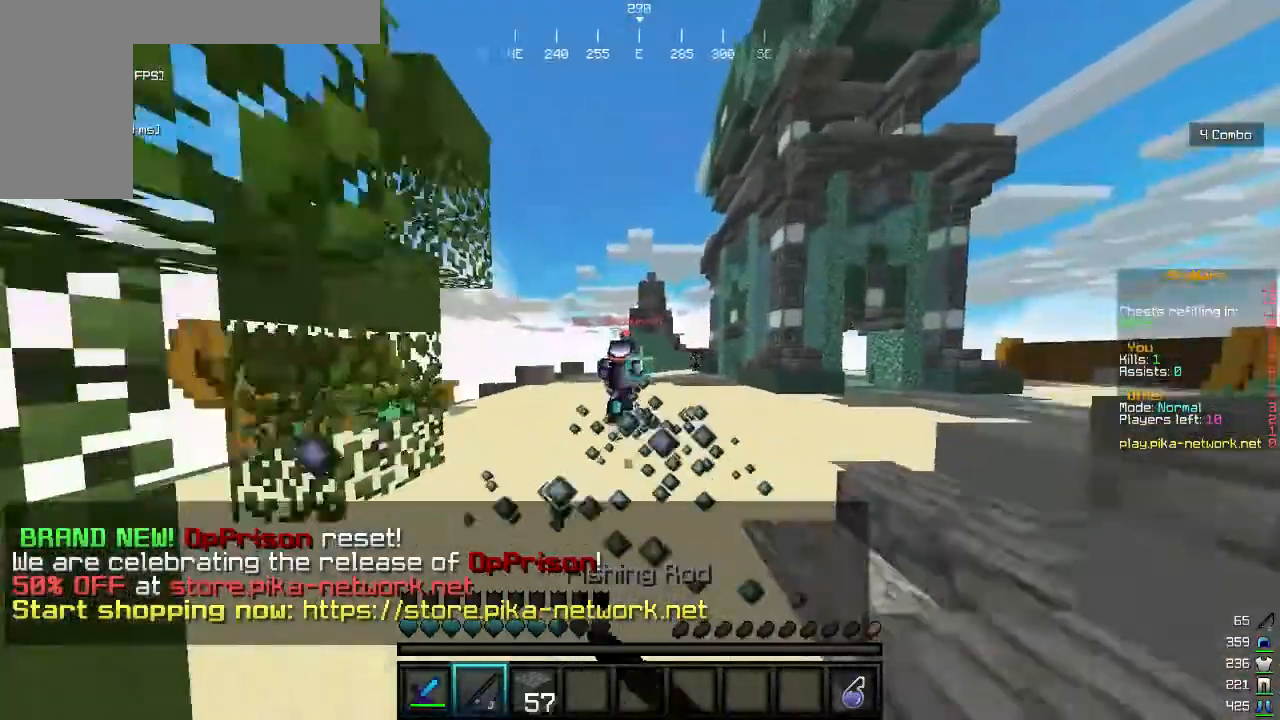
{"keys": ["w"], "mouse": ["left"], "events": [[200, "mouse_left", "down"], [333, "mouse_left", "up"], [433, "mouse_left", "down"]]}
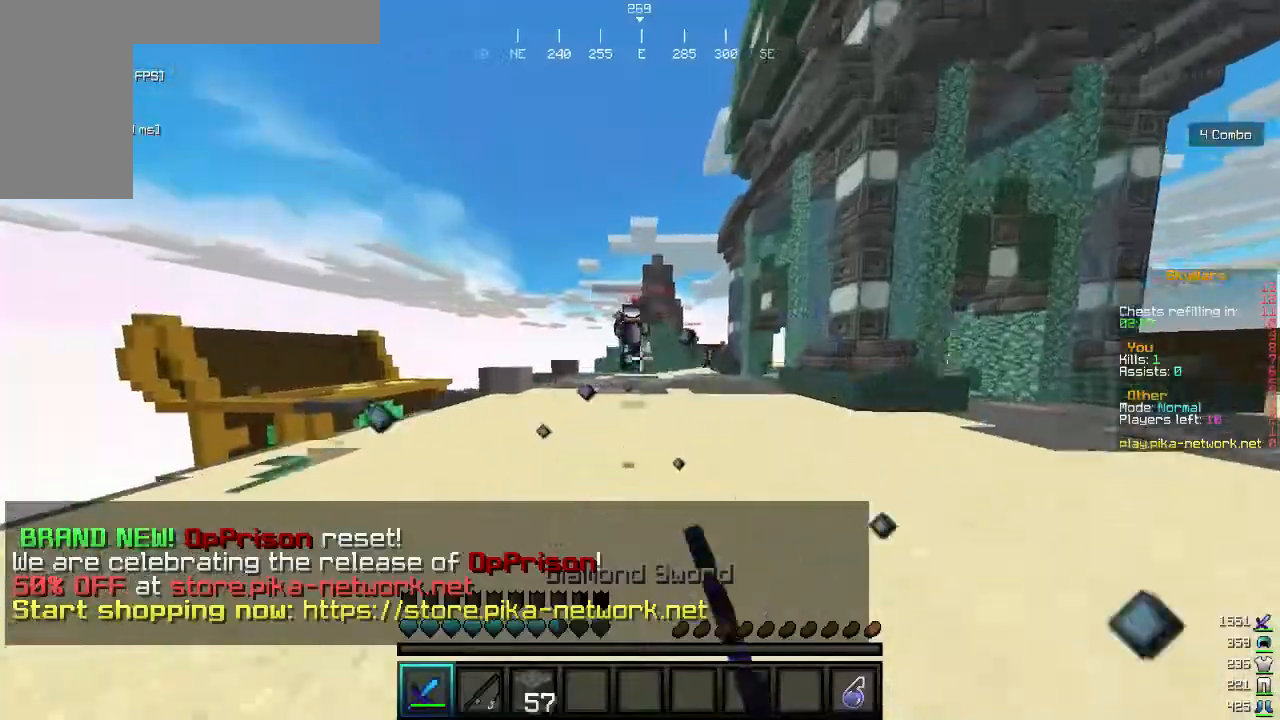
{"keys": ["w"], "mouse": [], "events": [[33, "mouse_left", "up"], [200, "mouse_right", "down"], [400, "mouse_right", "up"]]}
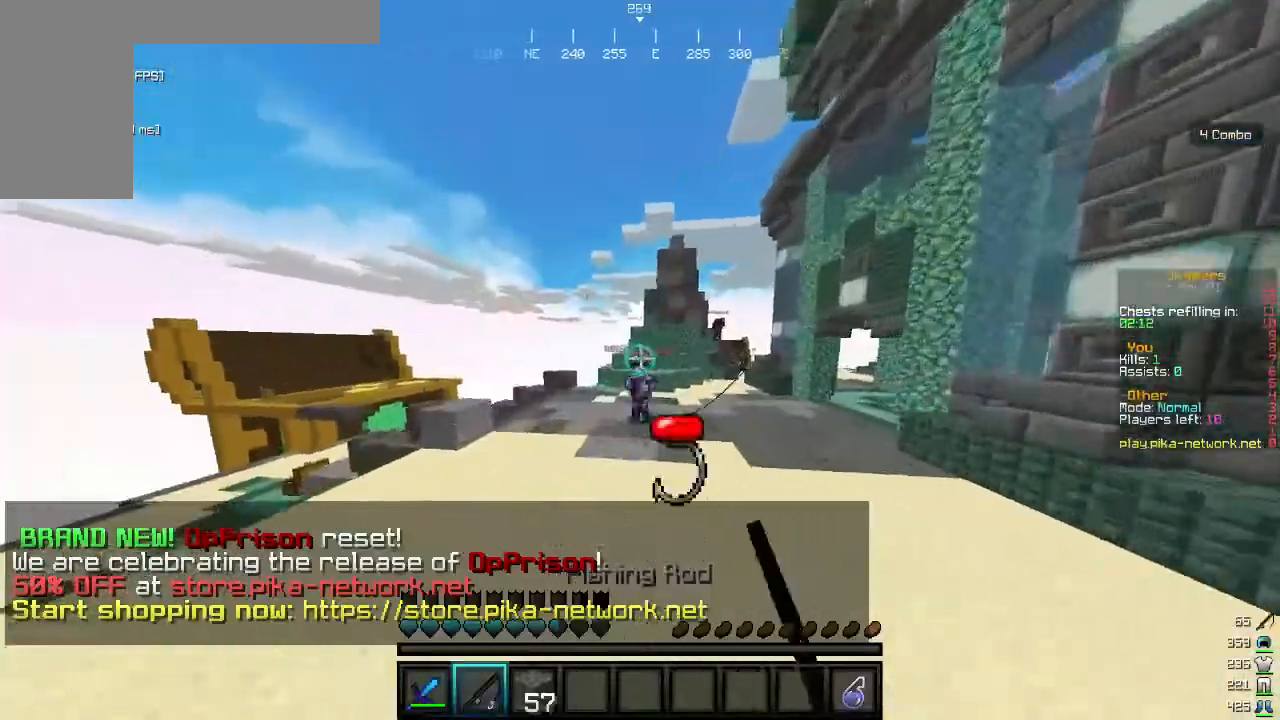
{"keys": ["w"], "mouse": [], "events": []}
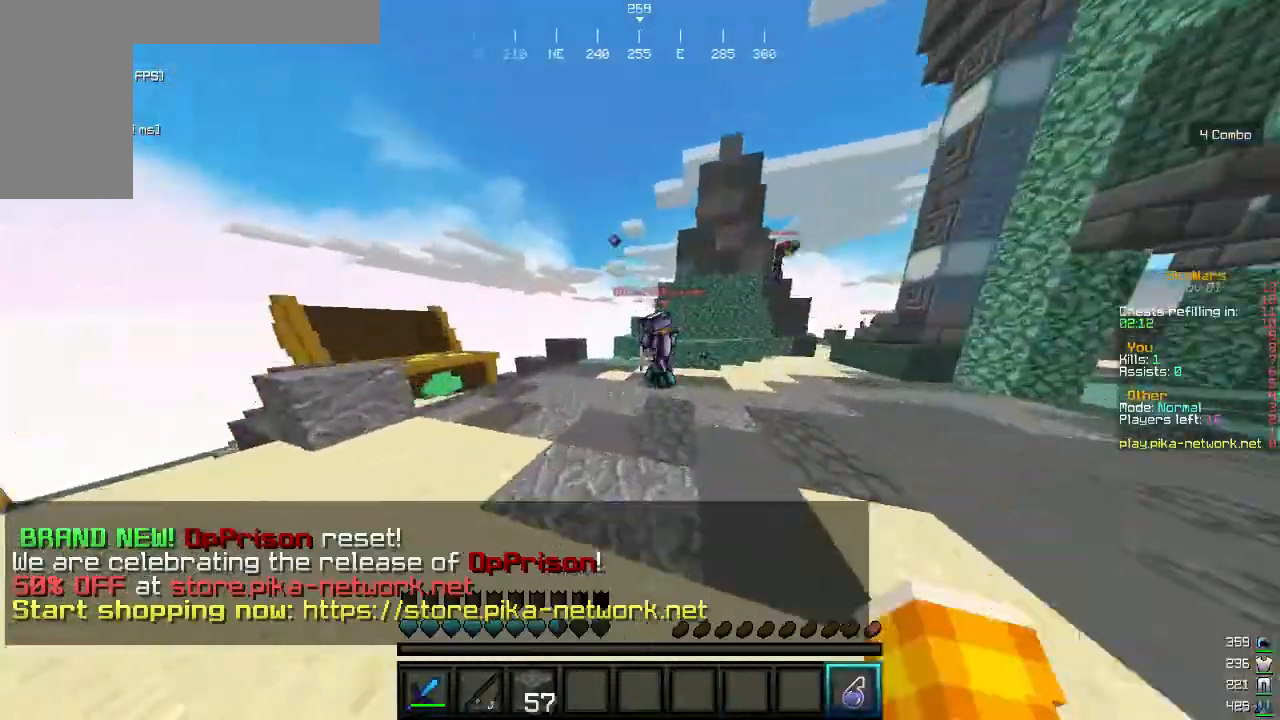
{"keys": ["w"], "mouse": [], "events": [[267, "mouse_right", "down"], [433, "mouse_right", "up"]]}
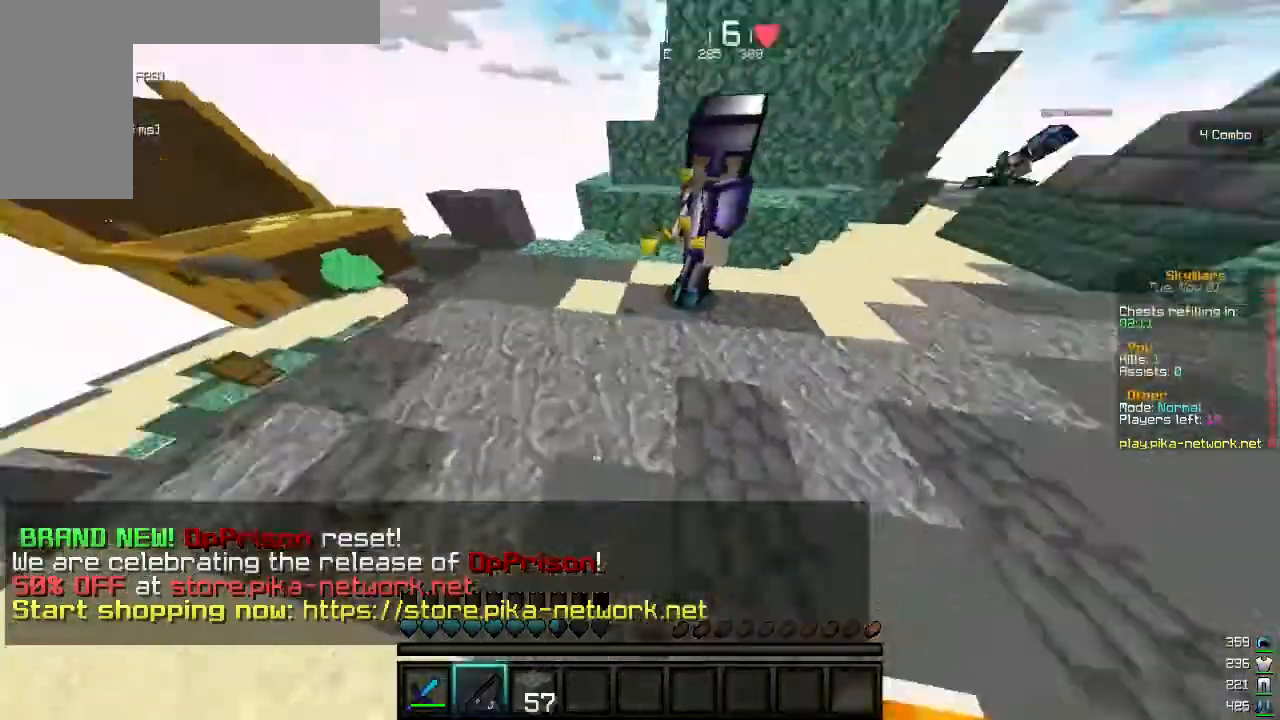
{"keys": ["s"], "mouse": ["left"], "events": [[100, "mouse_left", "down"], [367, "w", "up"], [400, "mouse_left", "up"], [433, "s", "down"], [500, "mouse_left", "down"]]}
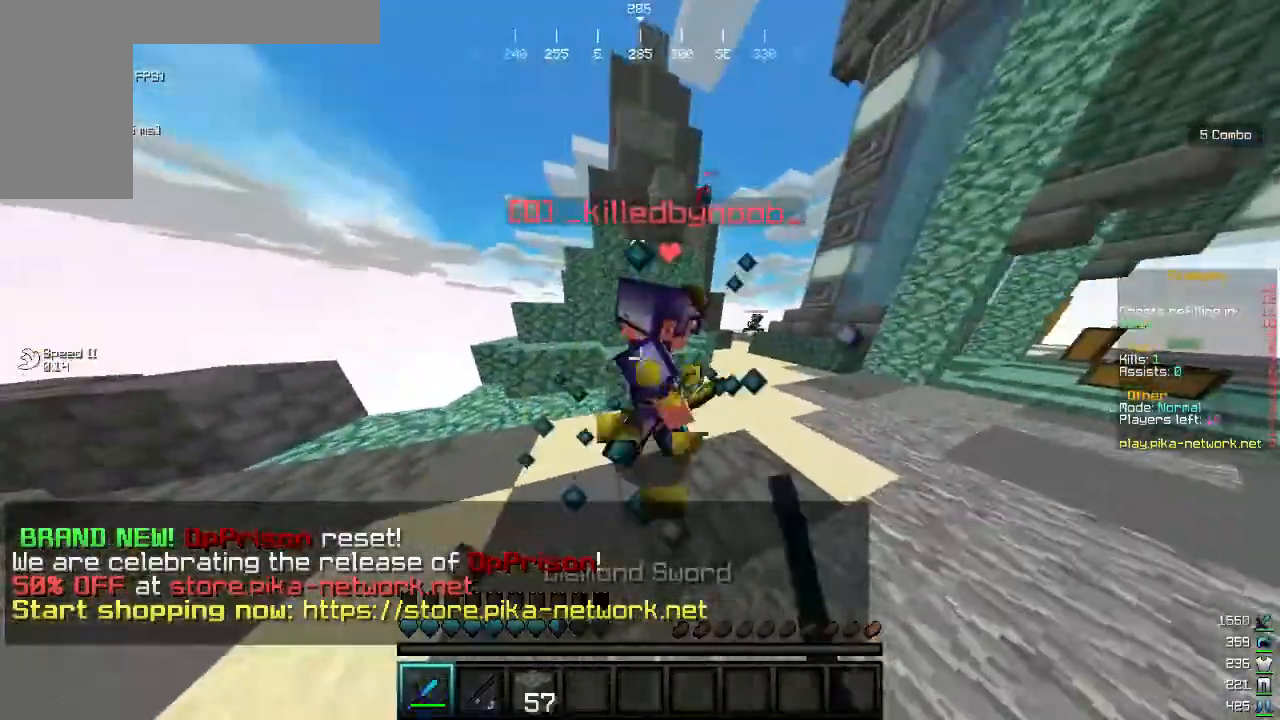
{"keys": ["d", "w"], "mouse": ["left"], "events": [[100, "s", "up"], [100, "w", "down"], [433, "d", "down"], [467, "mouse_left", "up"], [500, "mouse_left", "down"]]}
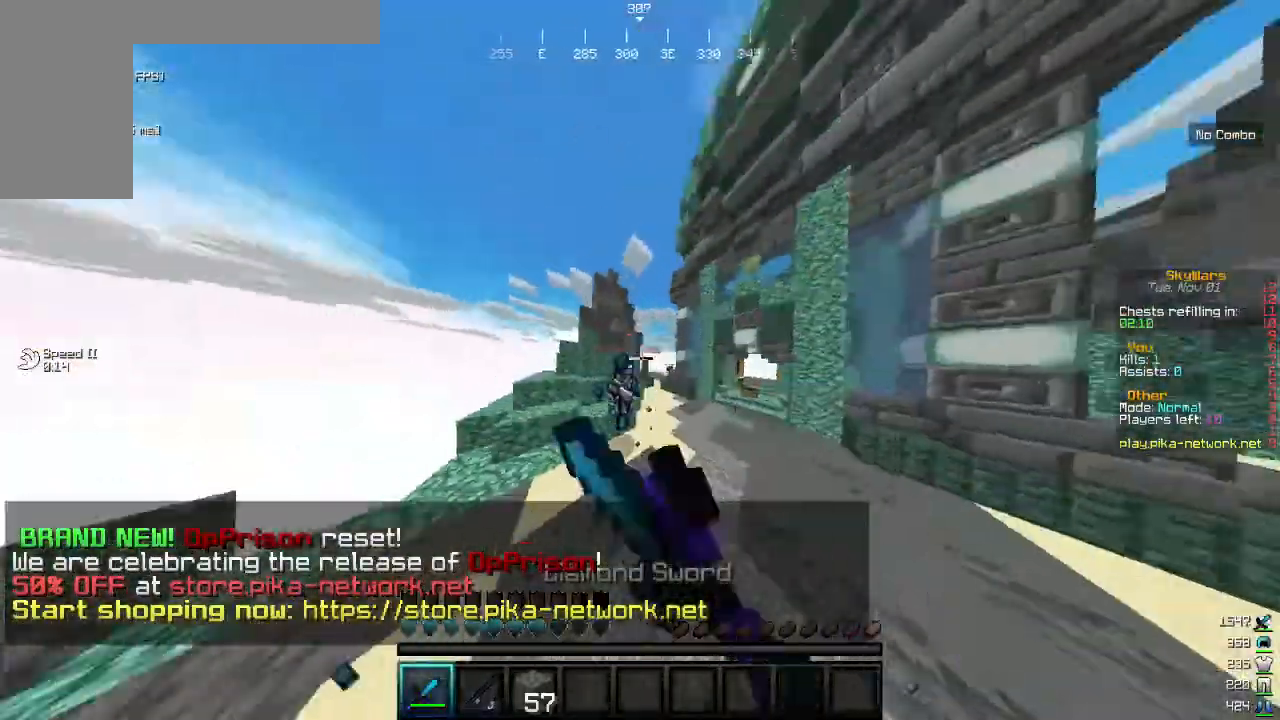
{"keys": ["w"], "mouse": ["right"], "events": [[300, "d", "up"], [300, "mouse_left", "up"], [500, "mouse_right", "down"]]}
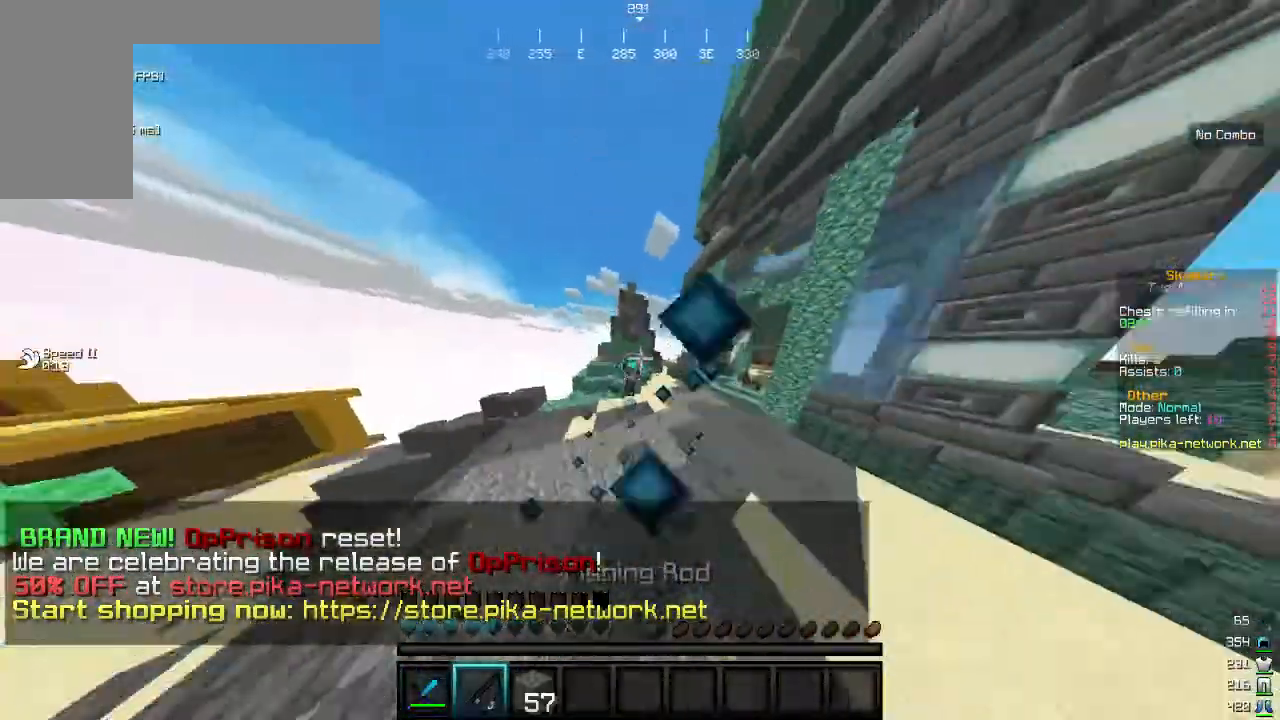
{"keys": ["w"], "mouse": [], "events": [[100, "mouse_right", "up"]]}
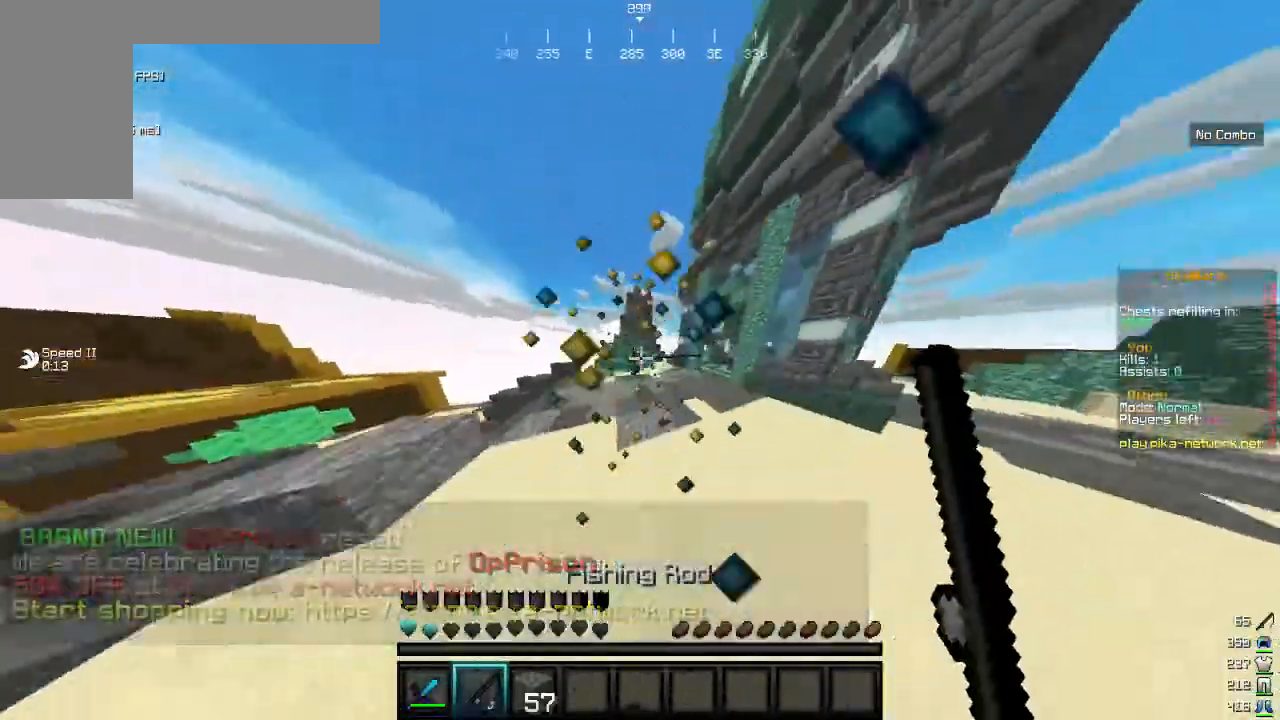
{"keys": ["w"], "mouse": [], "events": []}
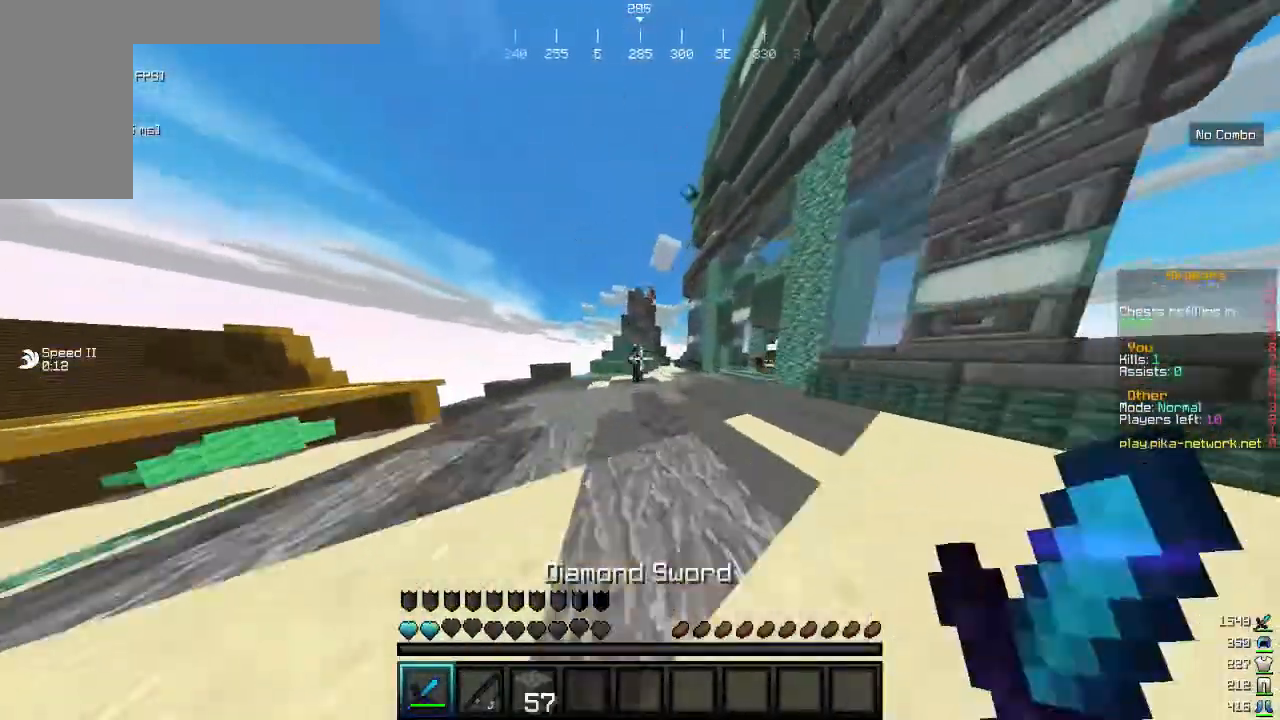
{"keys": ["s"], "mouse": ["left"], "events": [[100, "mouse_right", "down"], [200, "mouse_right", "up"], [267, "mouse_left", "down"], [400, "w", "up"], [433, "s", "down"]]}
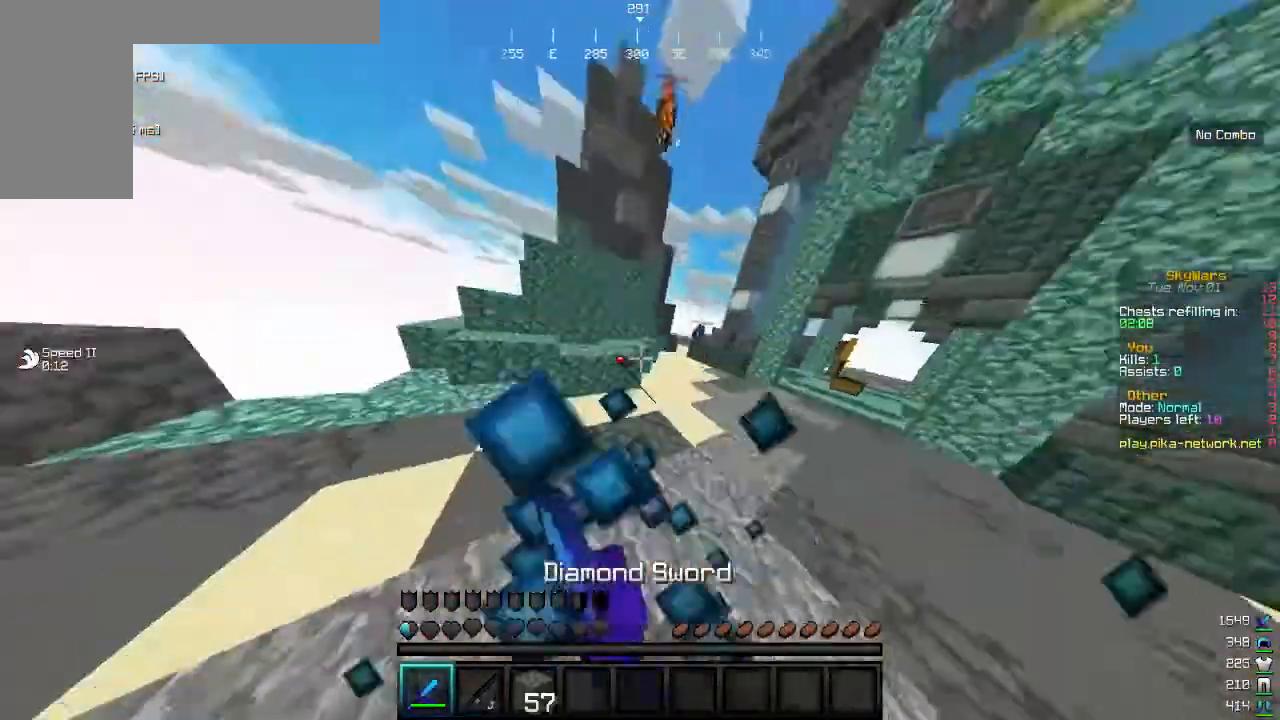
{"keys": ["w"], "mouse": ["left"], "events": [[100, "mouse_left", "up"], [133, "mouse_left", "down"], [333, "w", "down"], [400, "s", "up"]]}
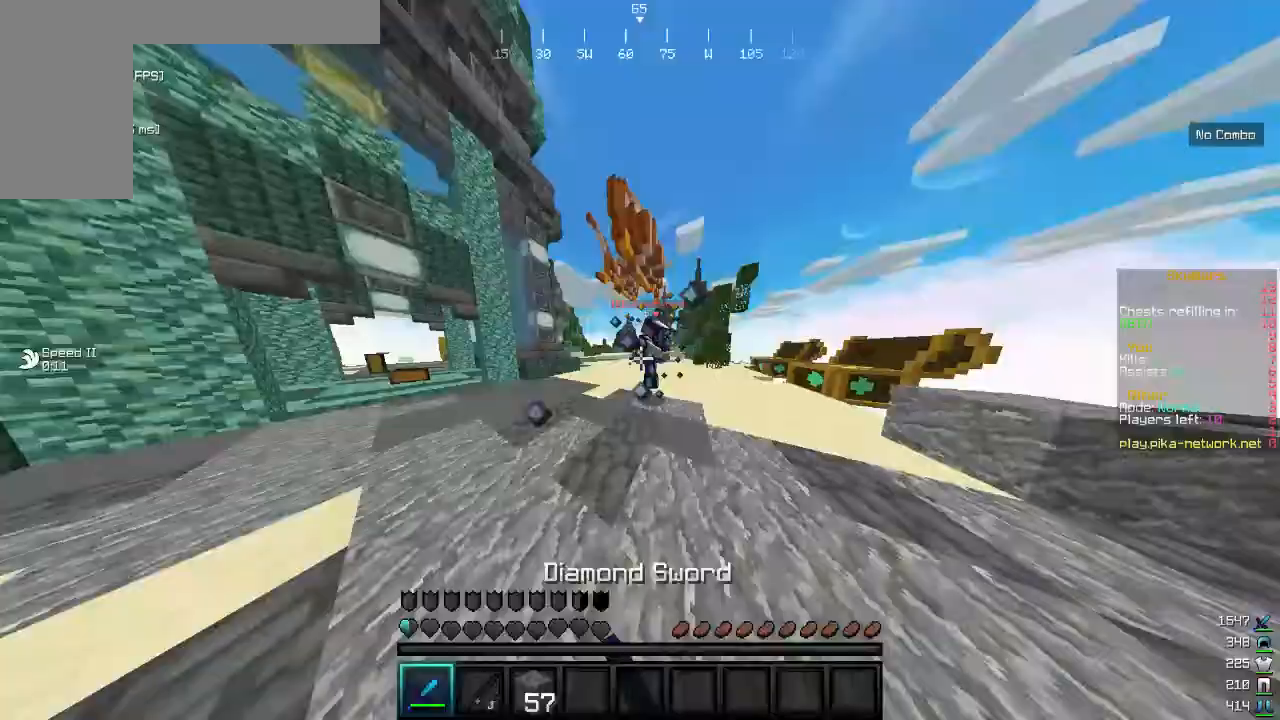
{"keys": ["w"], "mouse": []}
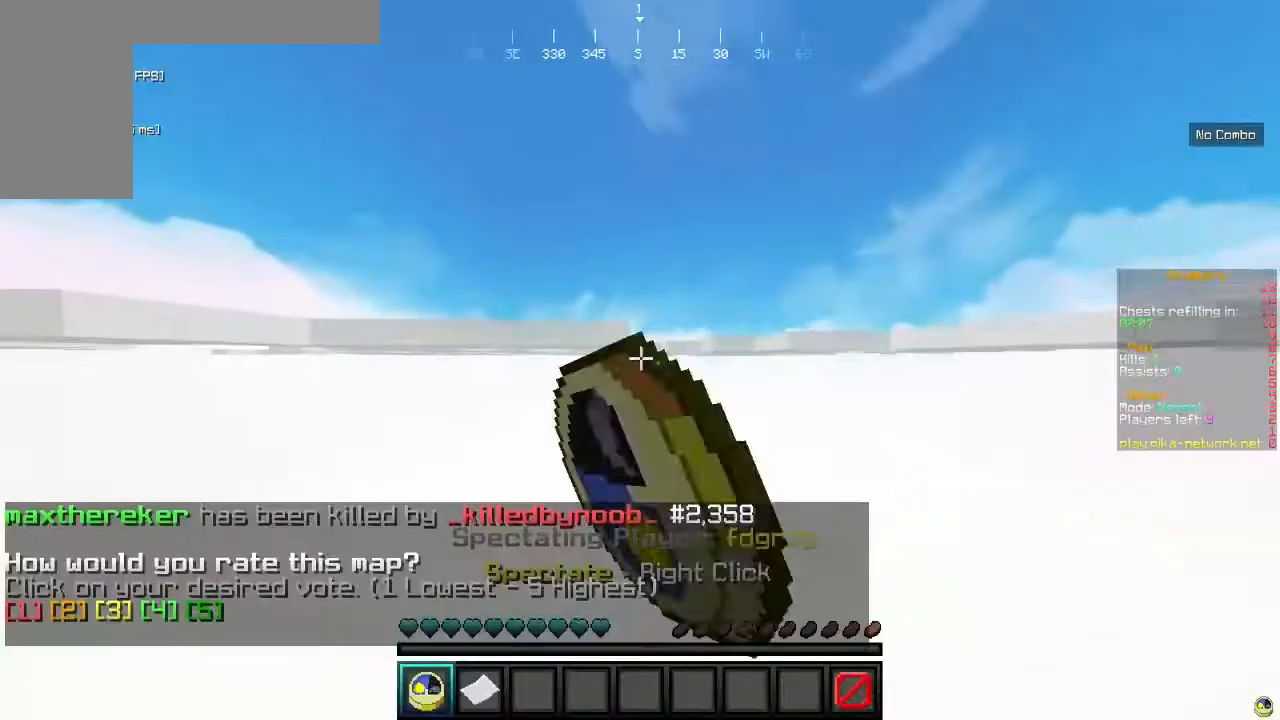
{"keys": [], "mouse": ["right"], "events": [[100, "w", "up"], [433, "mouse_right", "down"]]}
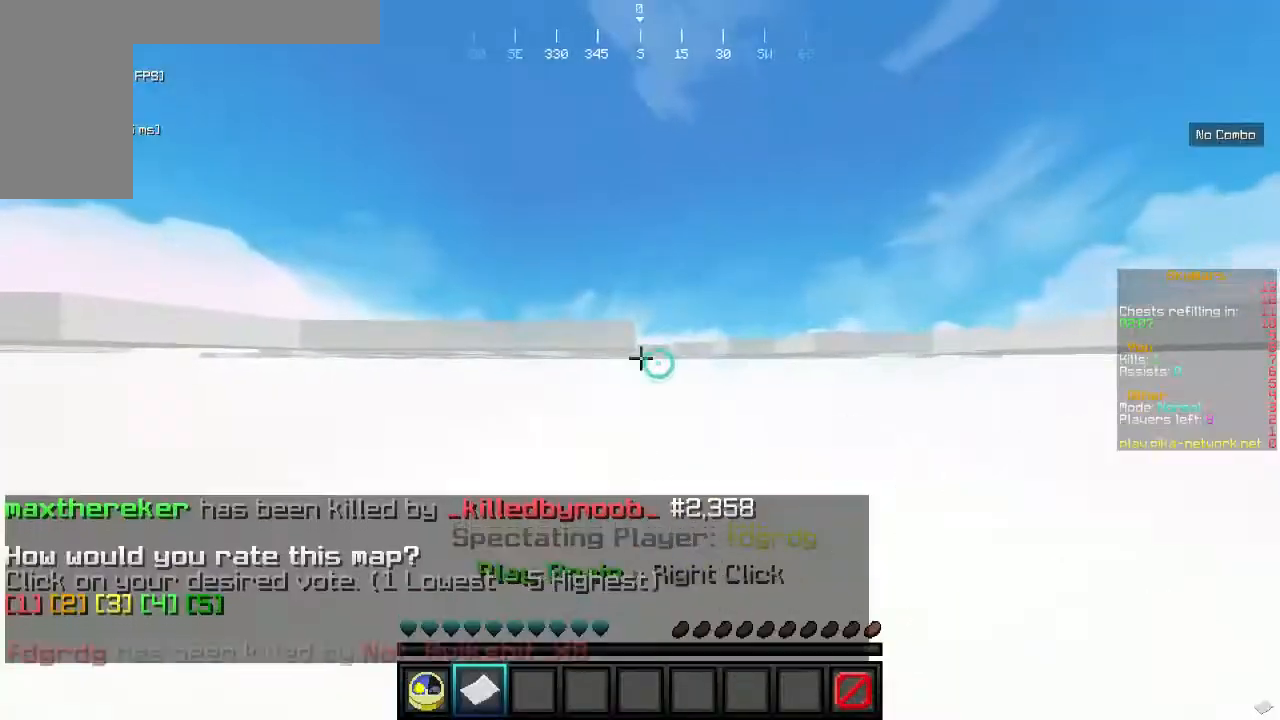
{"keys": [], "mouse": [], "events": [[100, "mouse_right", "up"]]}
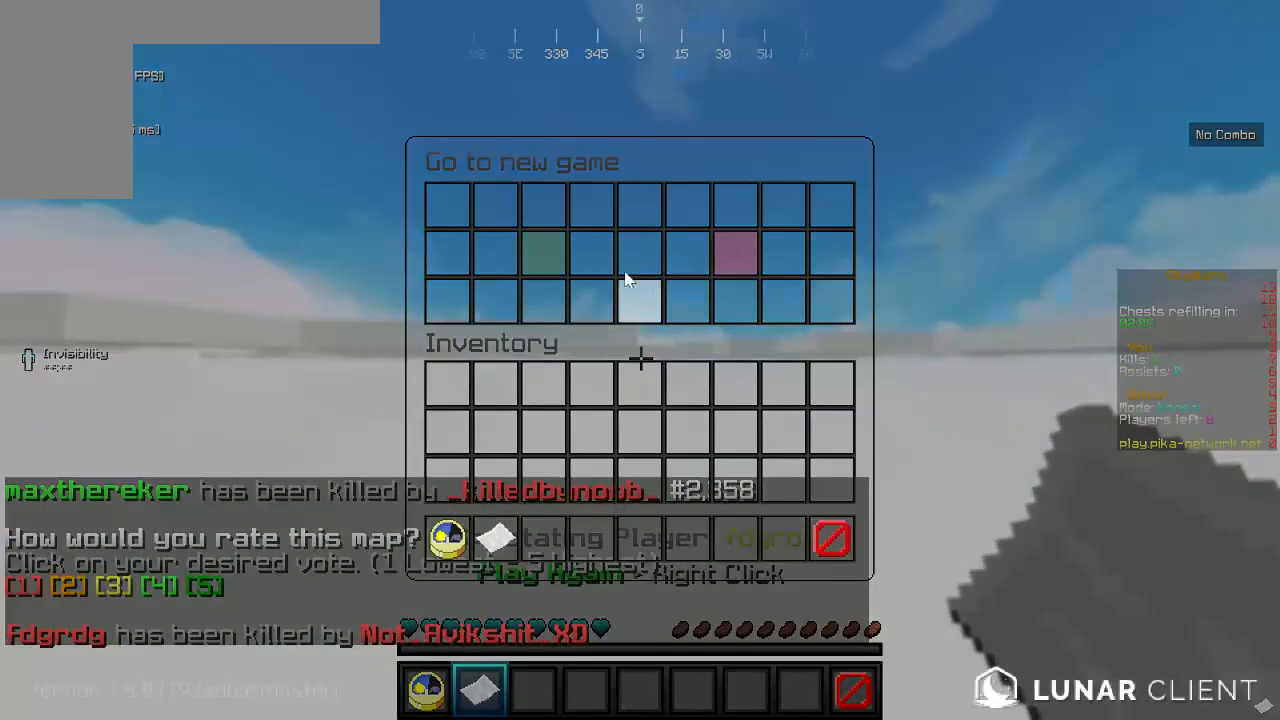
{"keys": [], "mouse": [], "events": []}
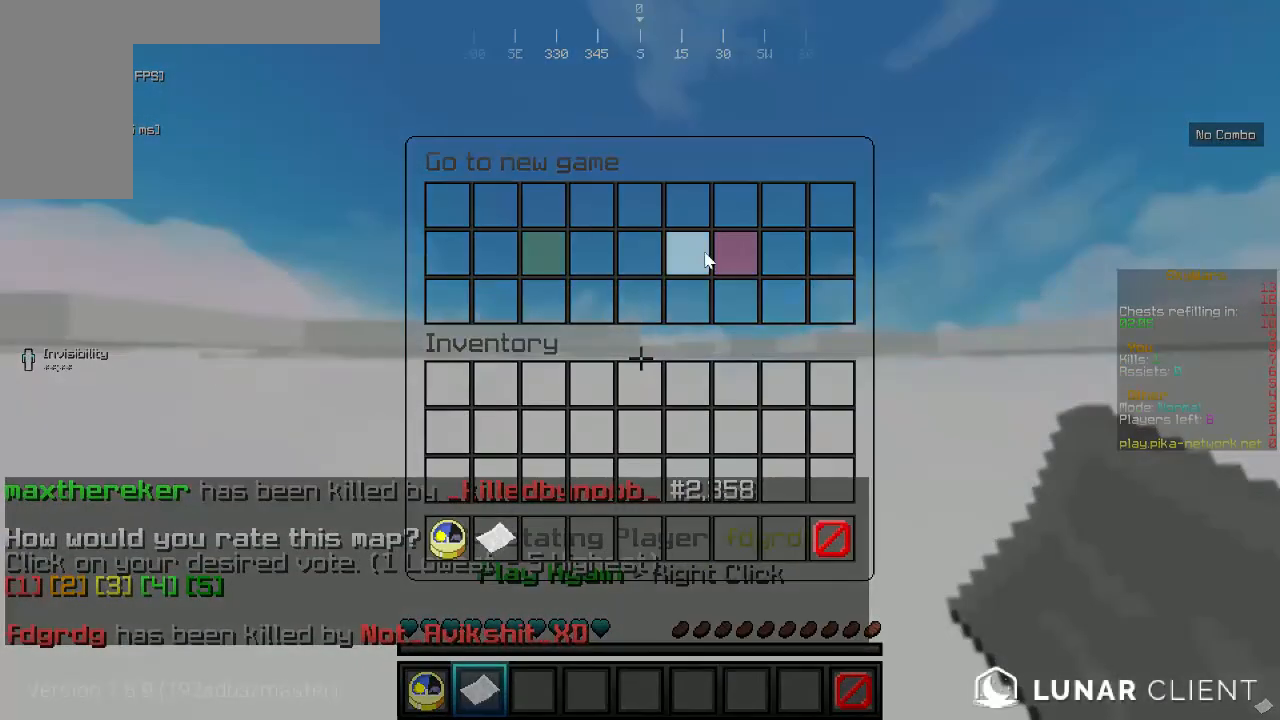
{"keys": [], "mouse": [], "events": []}
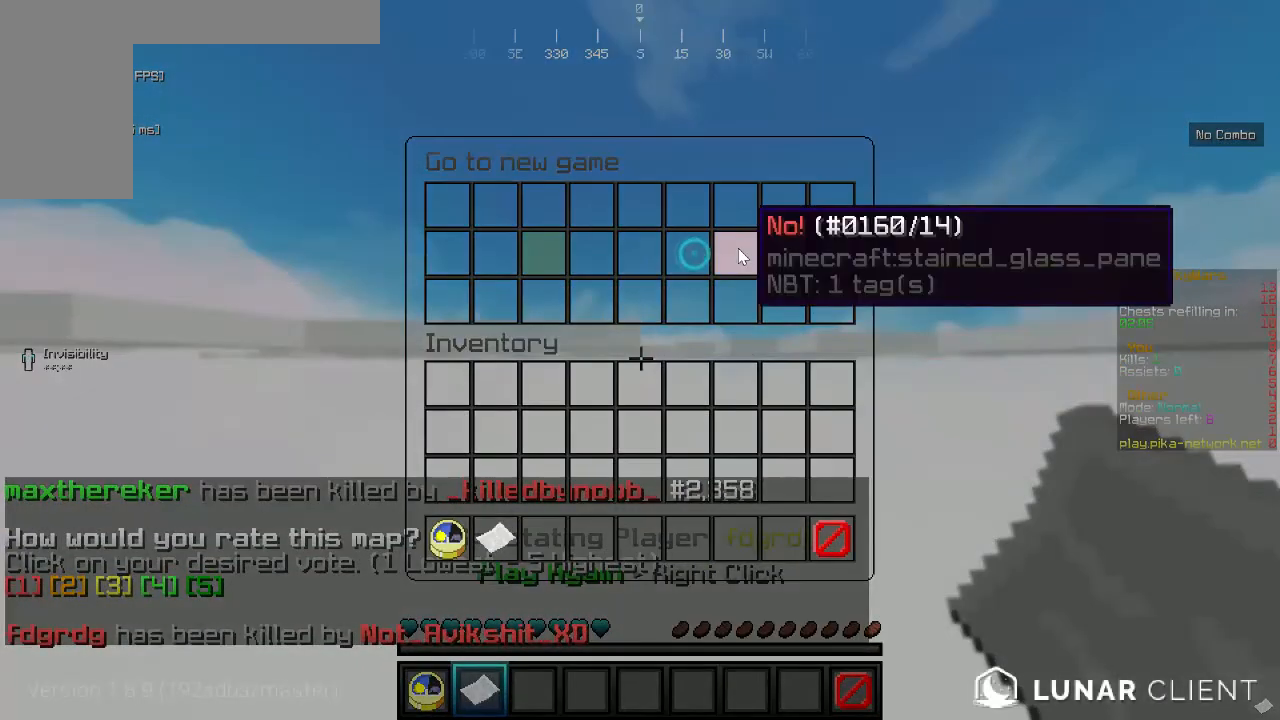
{"keys": ["w"], "mouse": [], "events": [[367, "w", "down"]]}
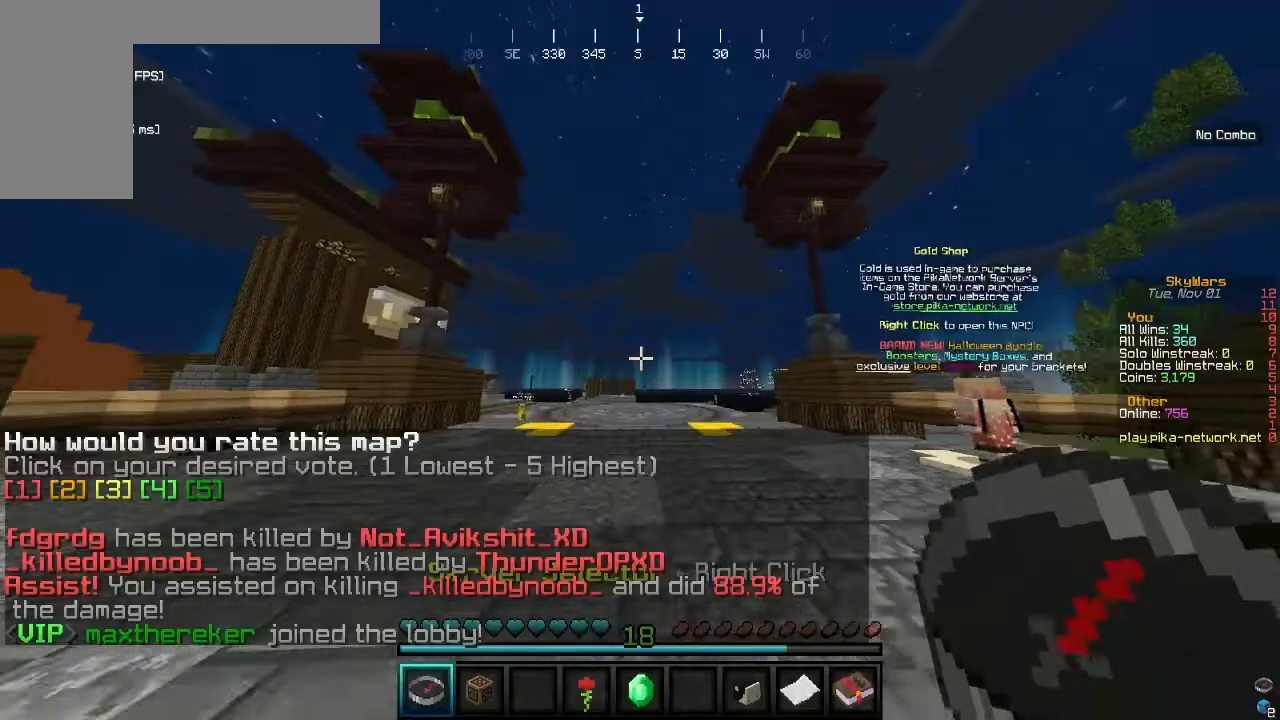
{"keys": ["w"], "mouse": [], "events": []}
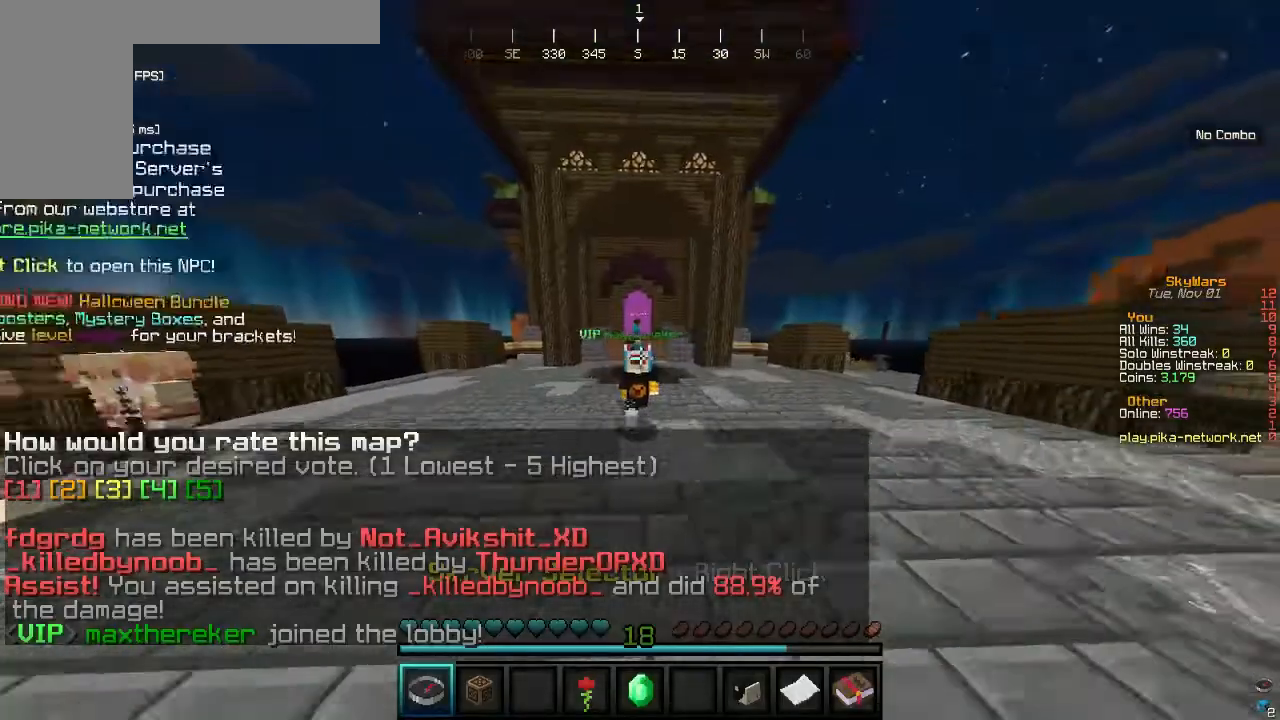
{"keys": ["w"], "mouse": [], "events": []}
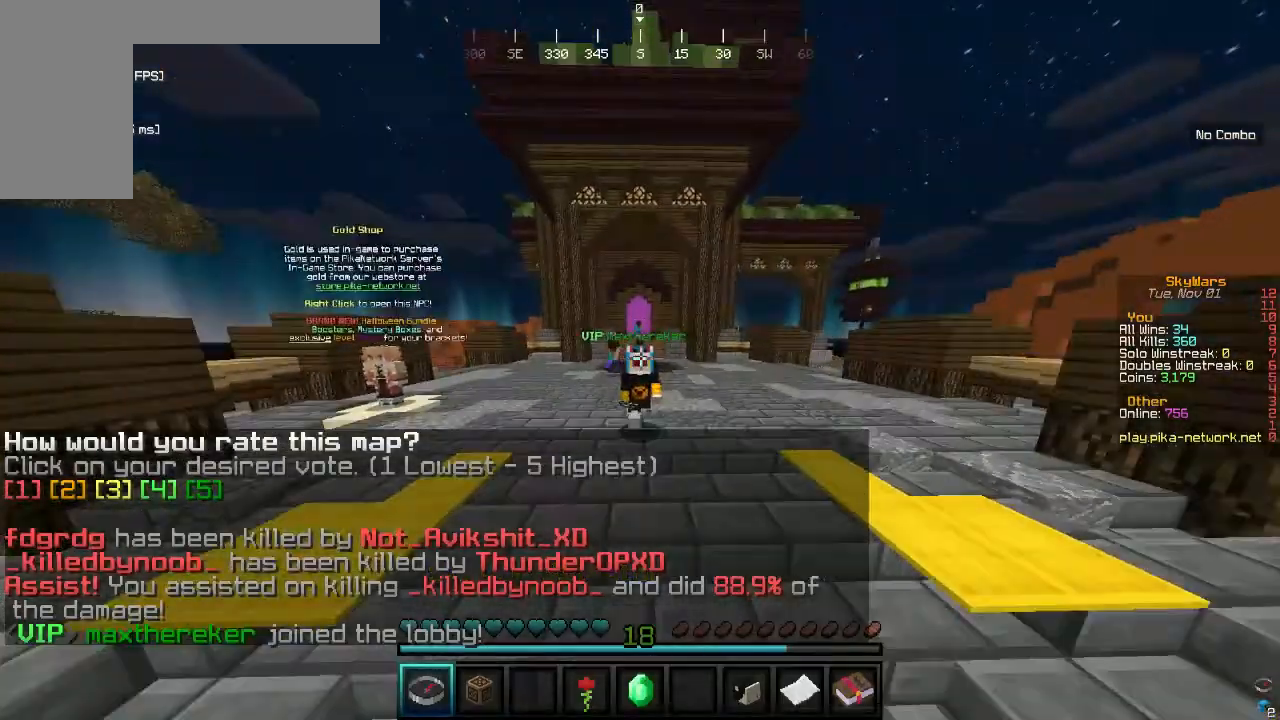
{"keys": ["w"], "mouse": [], "events": []}
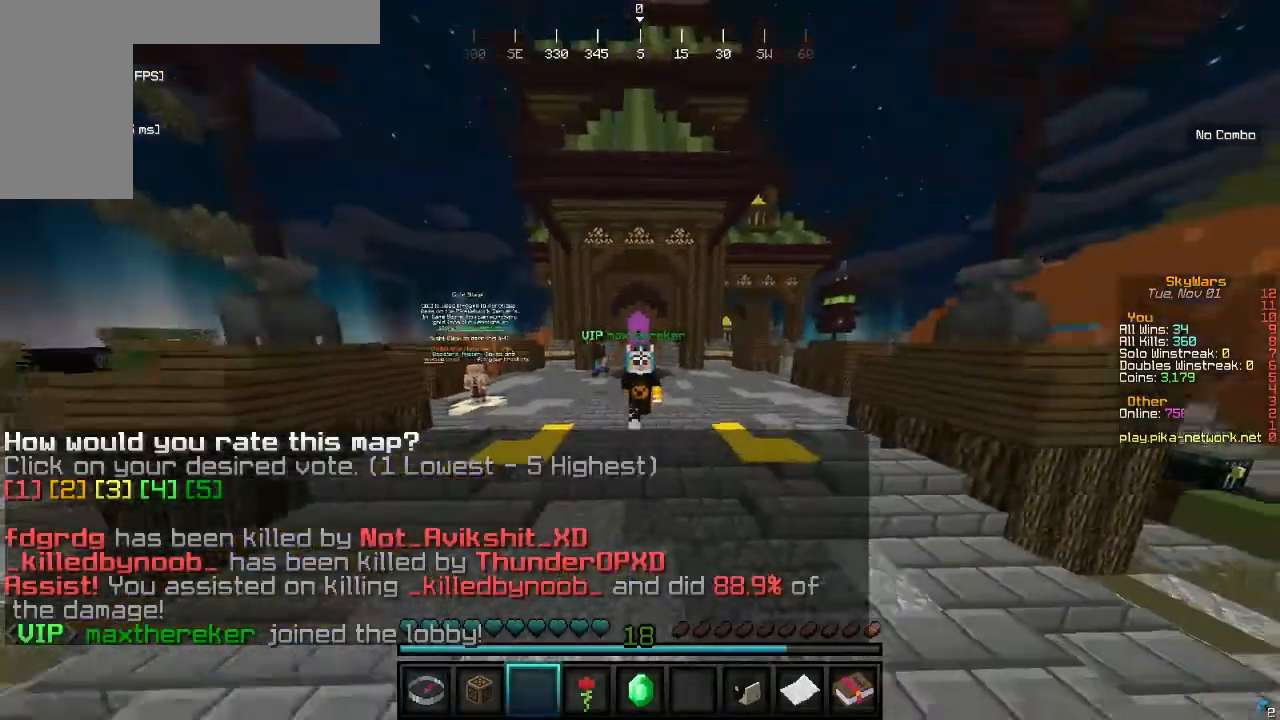
{"keys": ["w"], "mouse": [], "events": []}
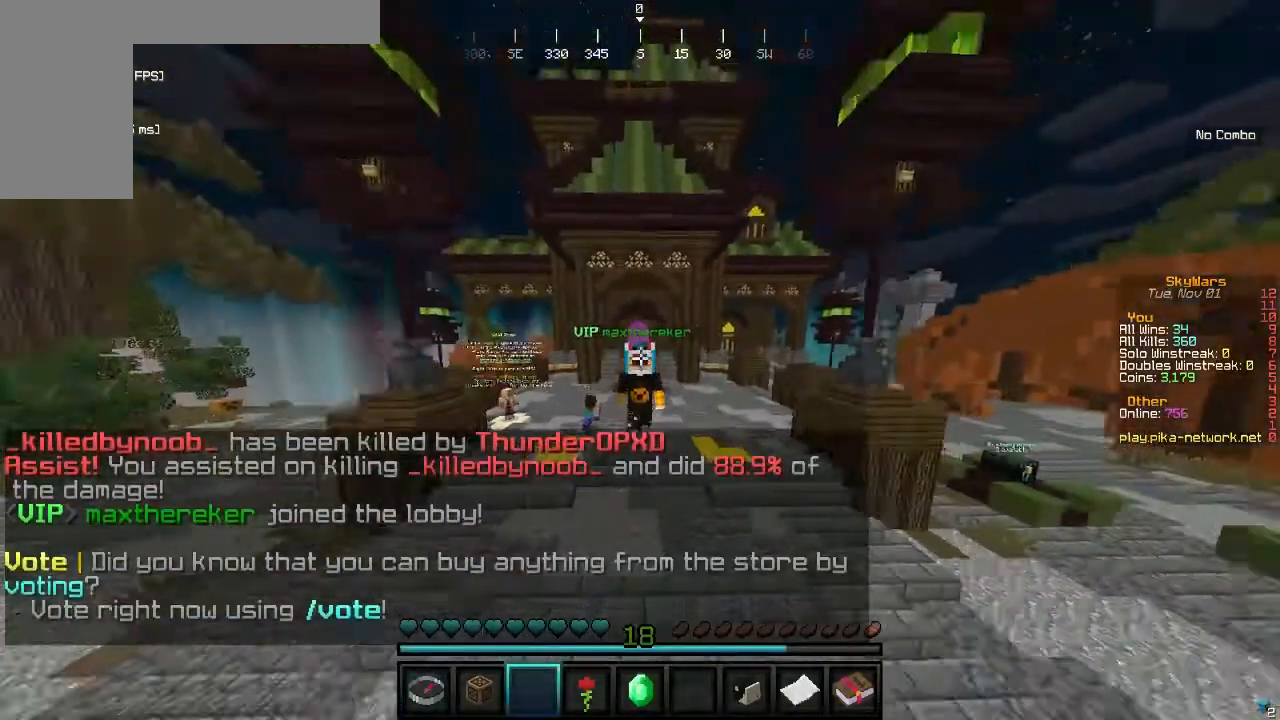
{"keys": ["w"], "mouse": [], "events": []}
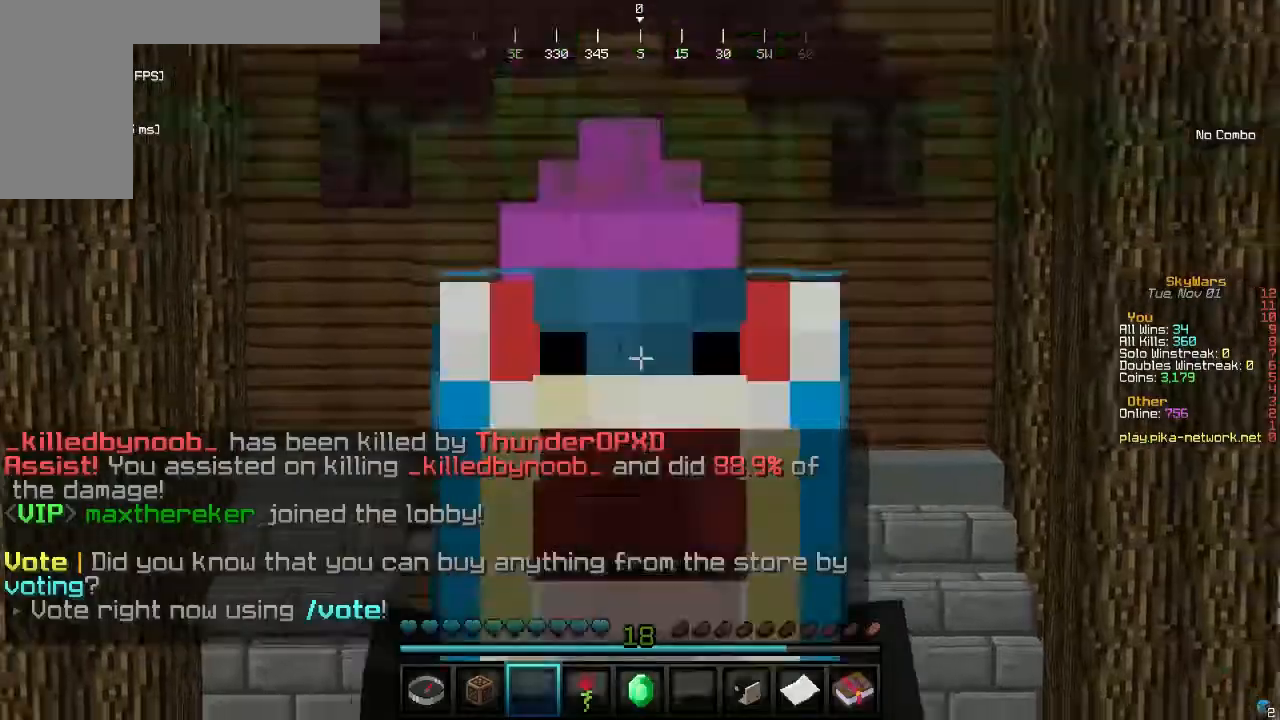
{"keys": ["w"], "mouse": [], "events": []}
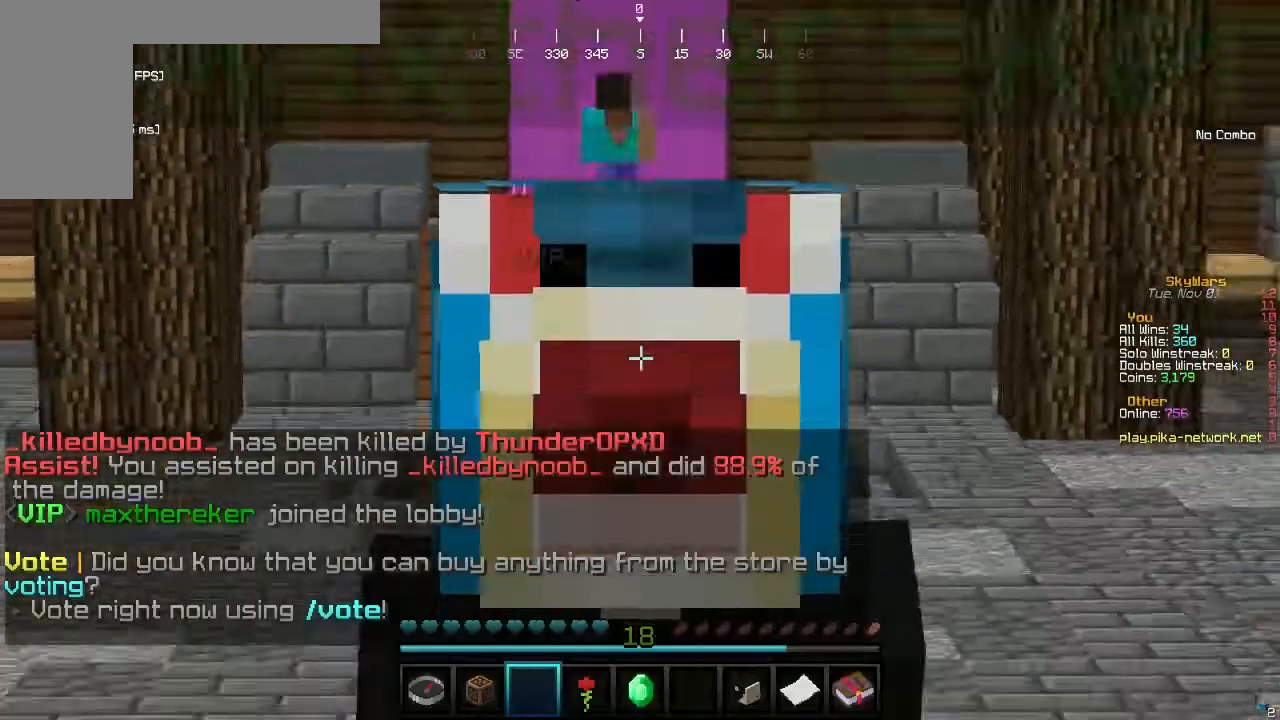
{"keys": ["w"], "mouse": [], "events": []}
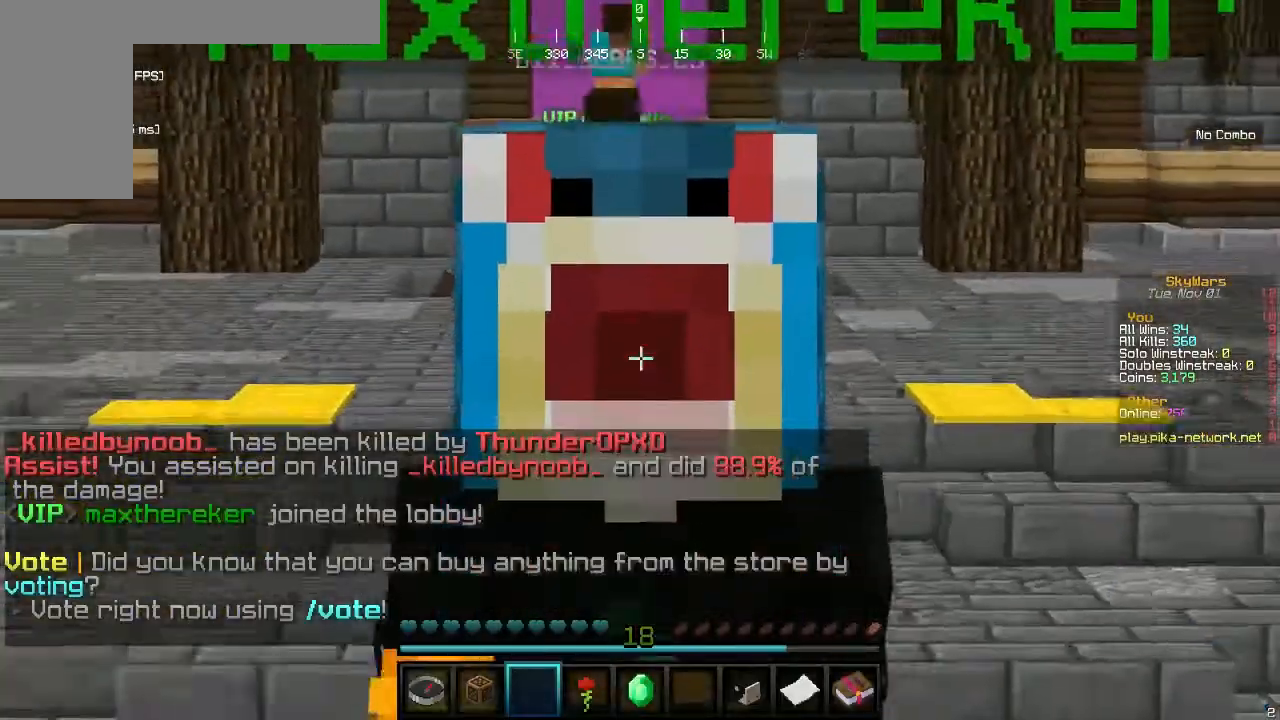
{"keys": ["w"], "mouse": [], "events": []}